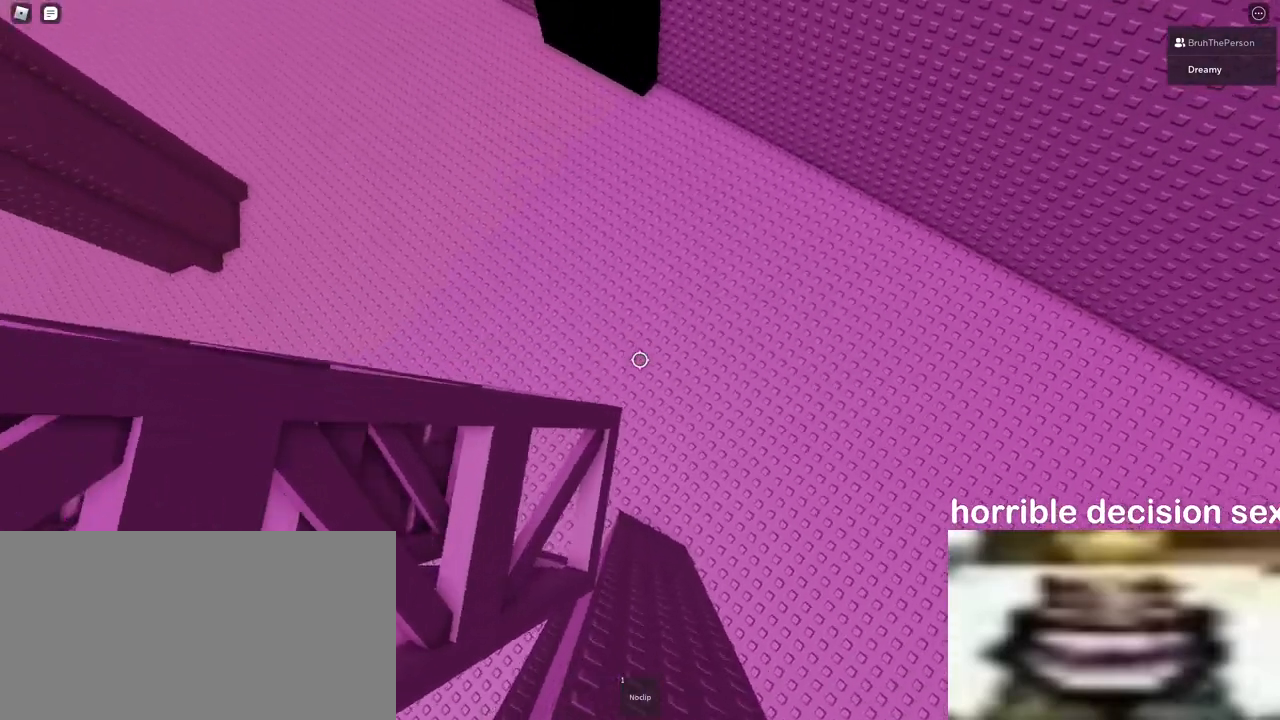
Gameplay with keyboard and mouse; each line is a JSON object with the keys and mouse buttons held at the frame after it. "events" lists presses ("down") and releases ("up") of "a", "ctrl", "d", "e", "q", "s", "shift", "space", "w", "mouse_left", "mouse_wheel", "mouse_right", "mouse_mb4" and "mouse_mb5" between this image and that frame as [ms after this image, input, new state], when the widget could be followed in between. "mouse_left", "mouse_wheel", "mouse_right", "mouse_mb4", "mouse_mb5" = the "left", "wheel", "right", "mb4", "mb5" buttons of the "mouse" list. No other keys are recorded. "wheel" means that the mouse wheel is clicked or scrolled. Mouse movement is not recorded.
{"keys": [], "mouse": [], "events": [[83, "s", "down"], [167, "s", "up"], [383, "w", "down"], [433, "w", "up"]]}
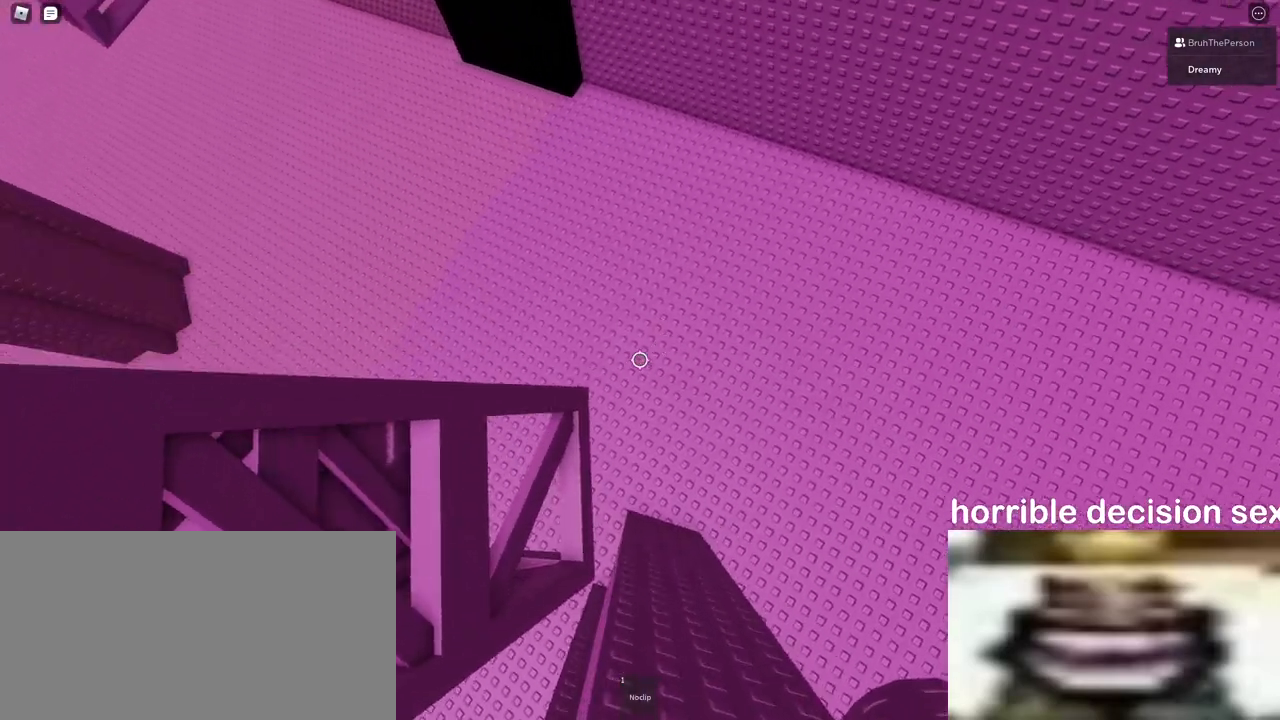
{"keys": [], "mouse": [], "events": []}
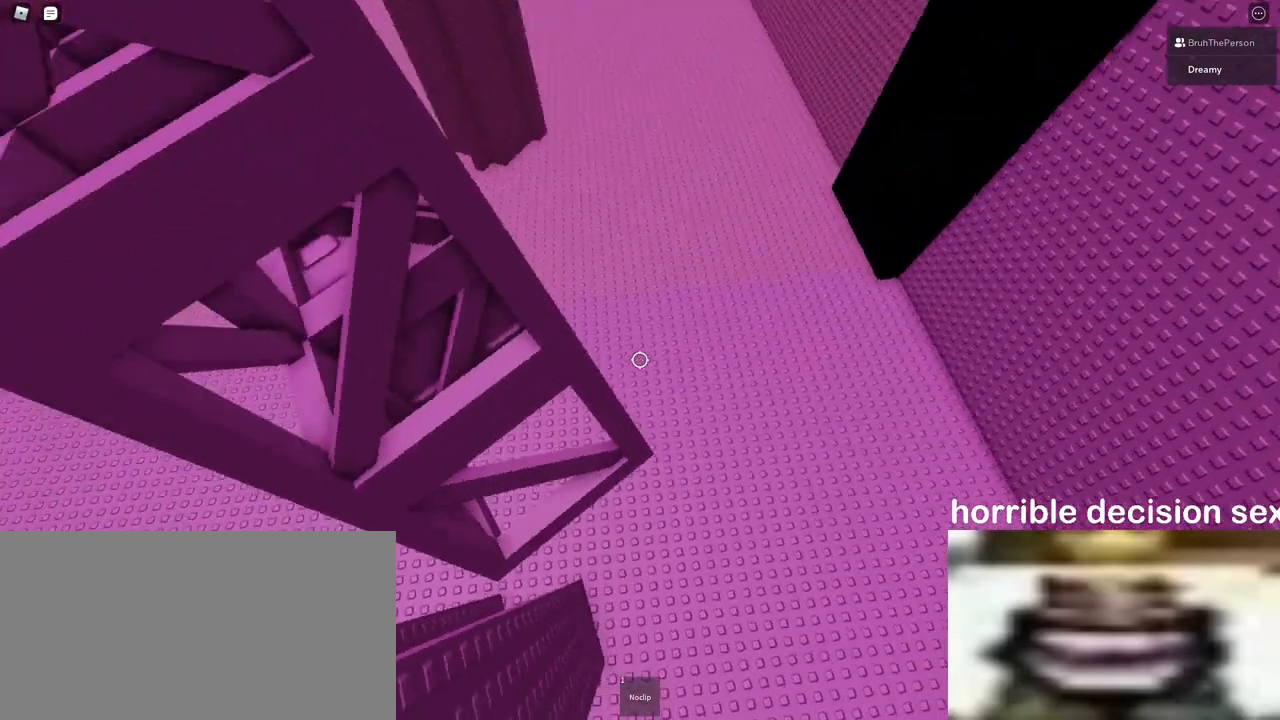
{"keys": [], "mouse": [], "events": []}
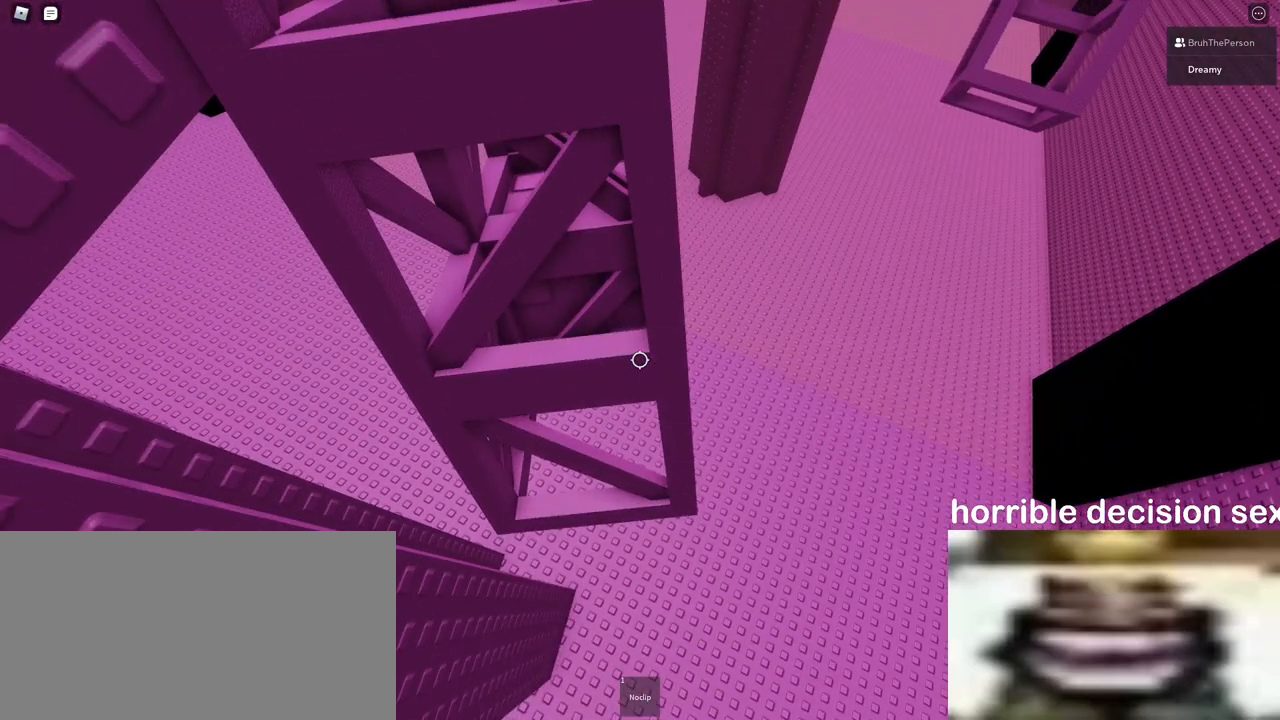
{"keys": [], "mouse": [], "events": [[133, "s", "down"], [167, "s", "up"]]}
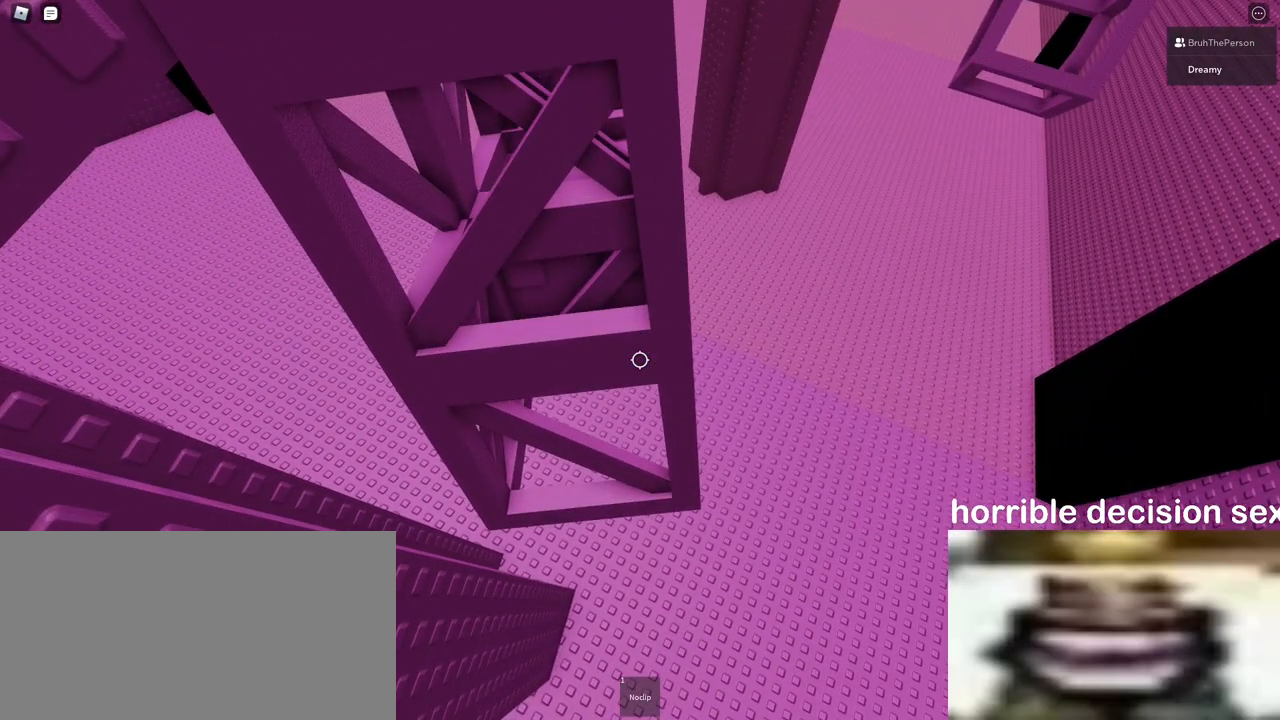
{"keys": [], "mouse": [], "events": [[17, "s", "down"], [233, "s", "up"]]}
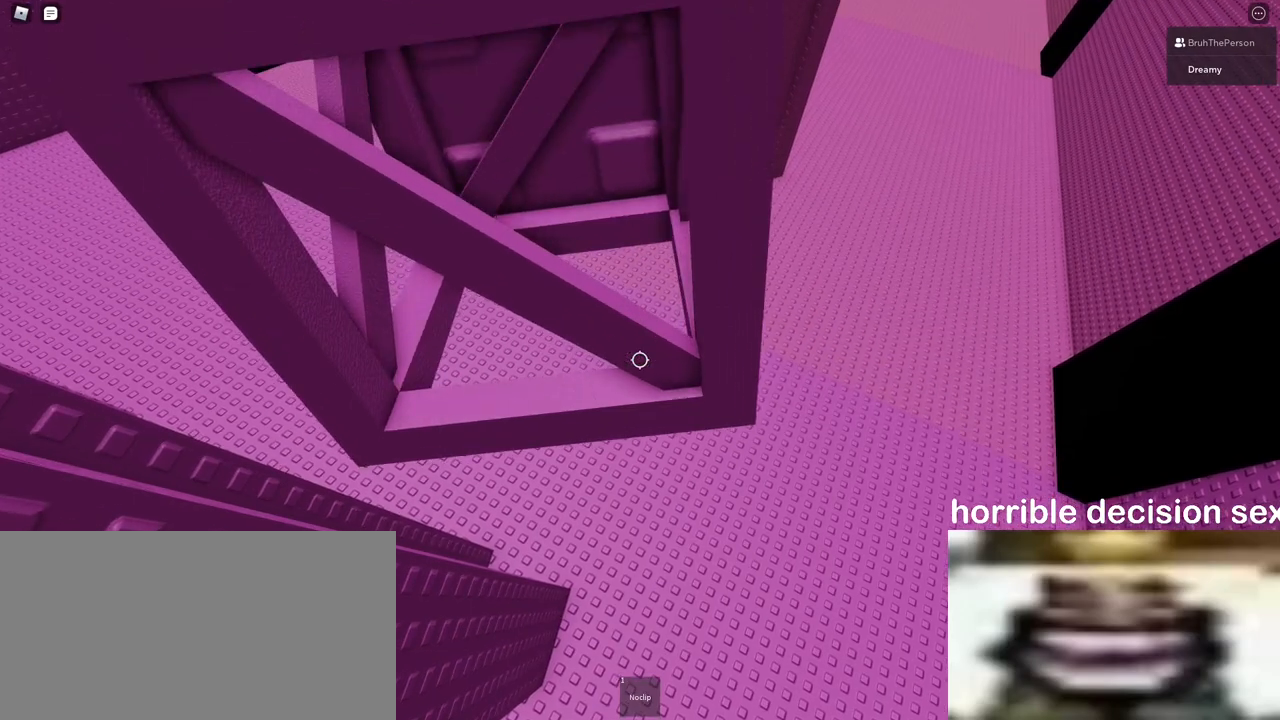
{"keys": [], "mouse": ["right"], "events": [[150, "w", "down"], [183, "w", "up"], [350, "mouse_wheel", "down"], [383, "shift", "down"], [417, "mouse_wheel", "up"], [433, "mouse_right", "down"], [433, "shift", "up"]]}
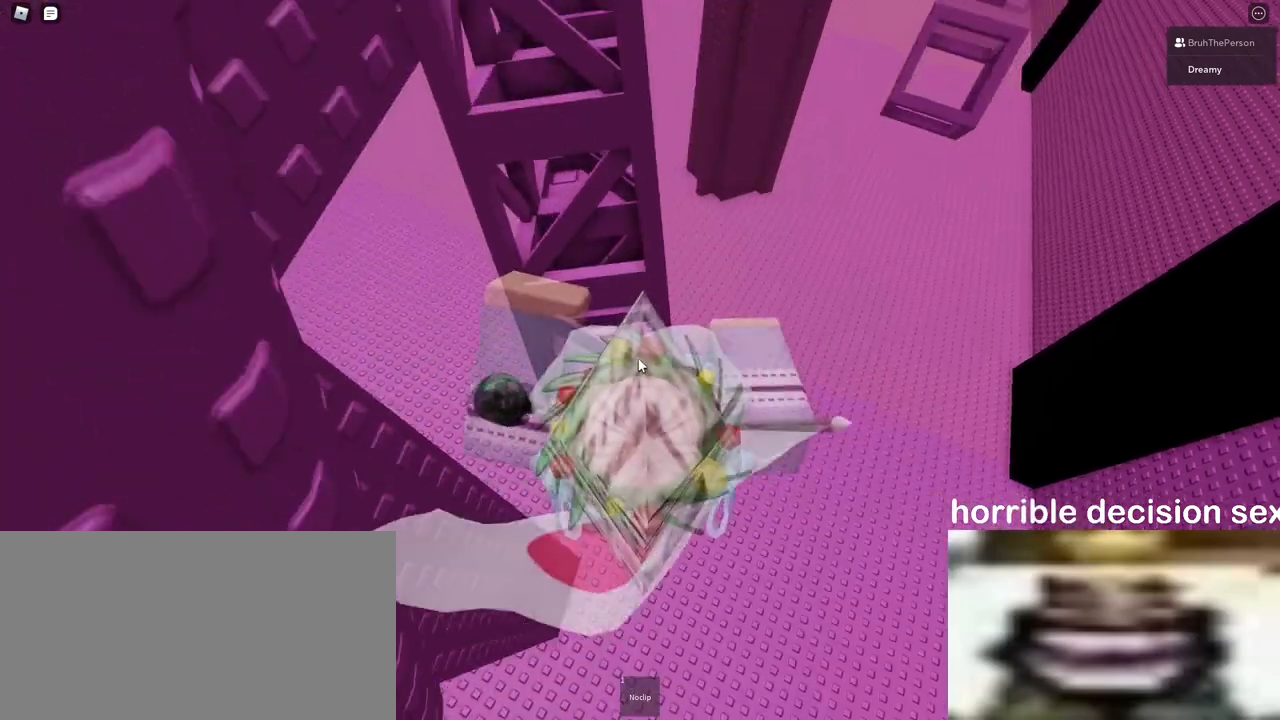
{"keys": [], "mouse": ["right"], "events": []}
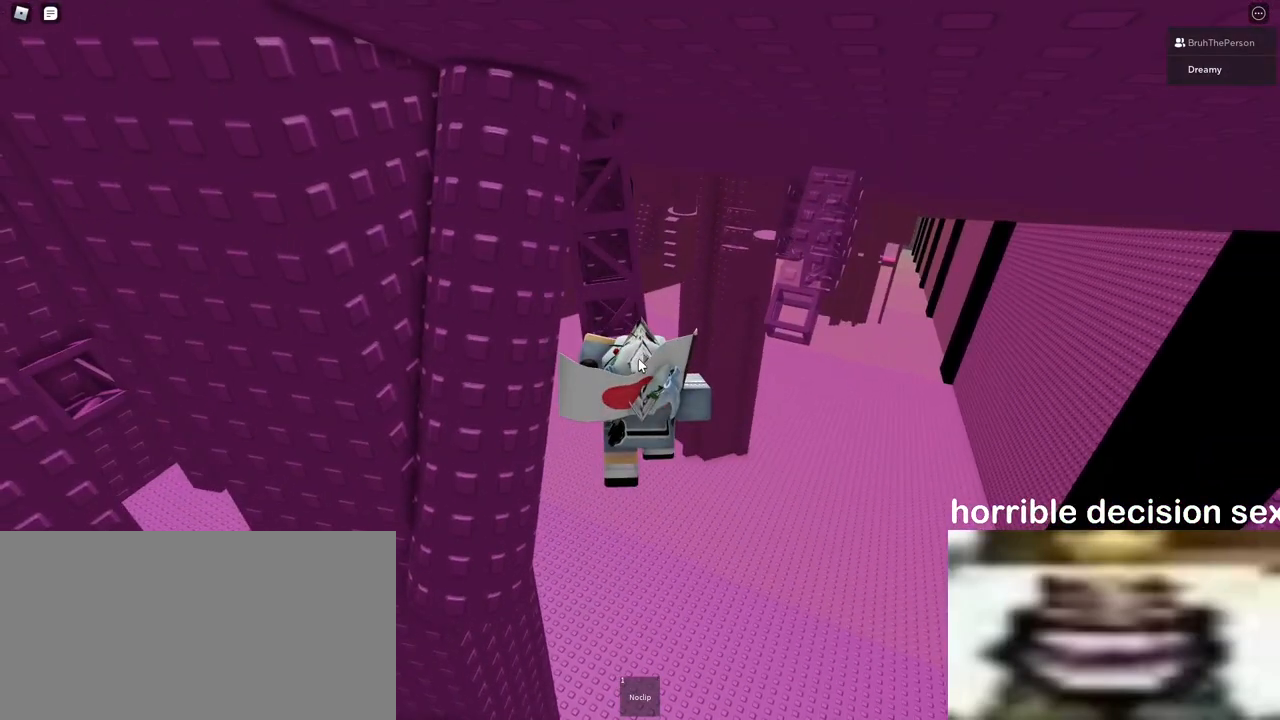
{"keys": ["space"], "mouse": ["right"], "events": [[250, "mouse_right", "up"], [283, "mouse_right", "down"], [367, "mouse_right", "up"], [450, "mouse_right", "down"], [467, "space", "down"]]}
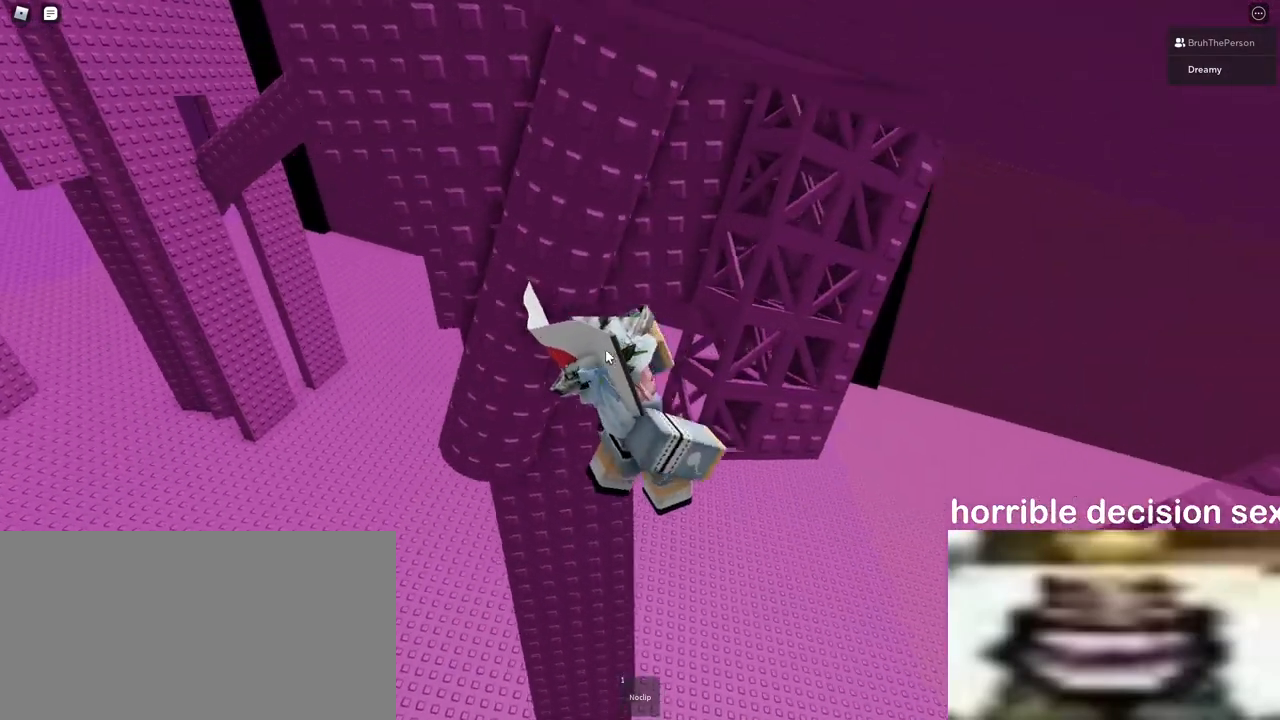
{"keys": ["a", "shift", "w"], "mouse": ["right"], "events": [[17, "w", "down"], [33, "shift", "down"], [67, "a", "down"], [83, "space", "up"]]}
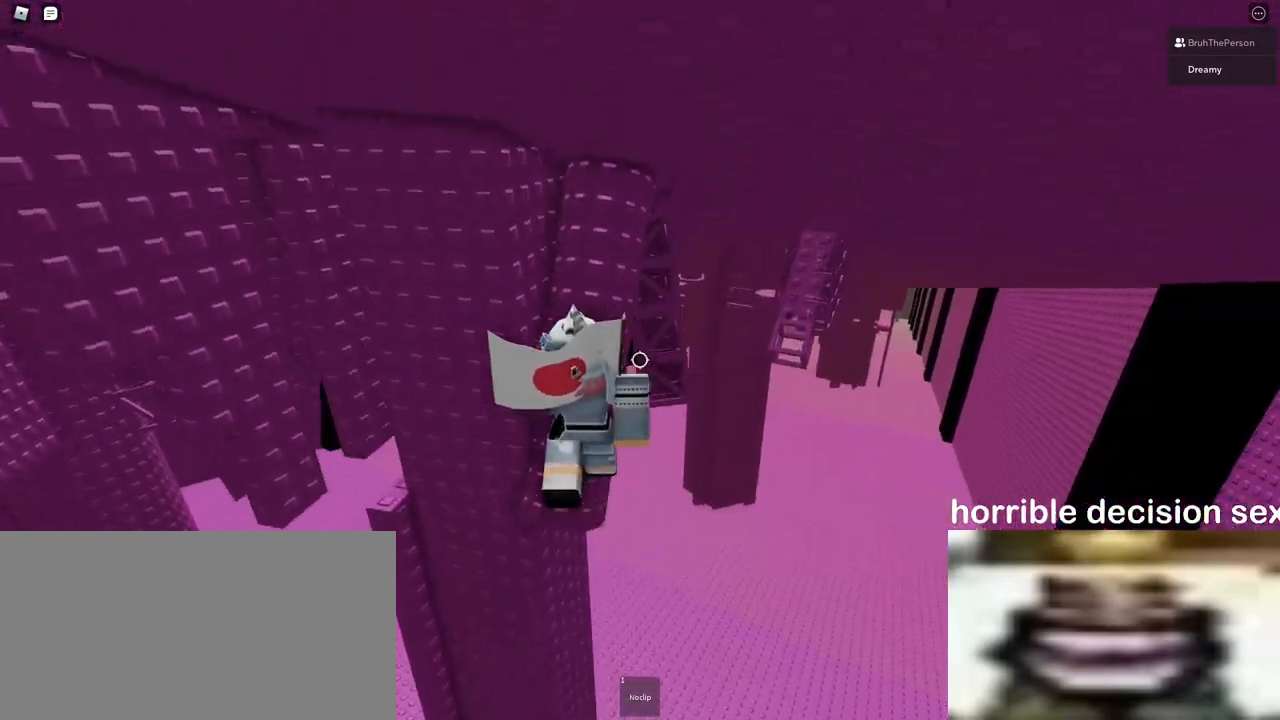
{"keys": [], "mouse": [], "events": [[33, "a", "up"], [33, "shift", "up"], [200, "w", "up"], [300, "a", "down"], [417, "a", "up"], [467, "mouse_right", "up"]]}
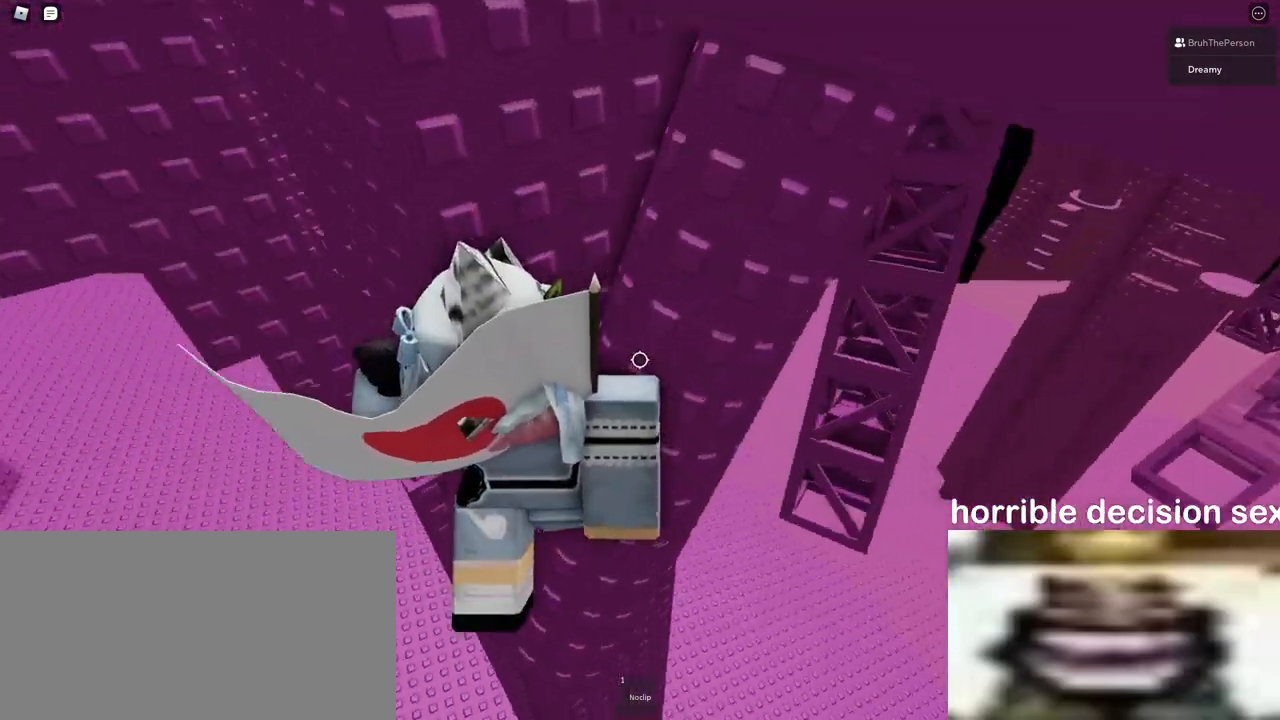
{"keys": [], "mouse": ["right"], "events": [[33, "a", "down"], [100, "a", "up"], [100, "mouse_right", "down"], [300, "a", "down"], [300, "w", "down"], [383, "a", "up"], [400, "w", "up"]]}
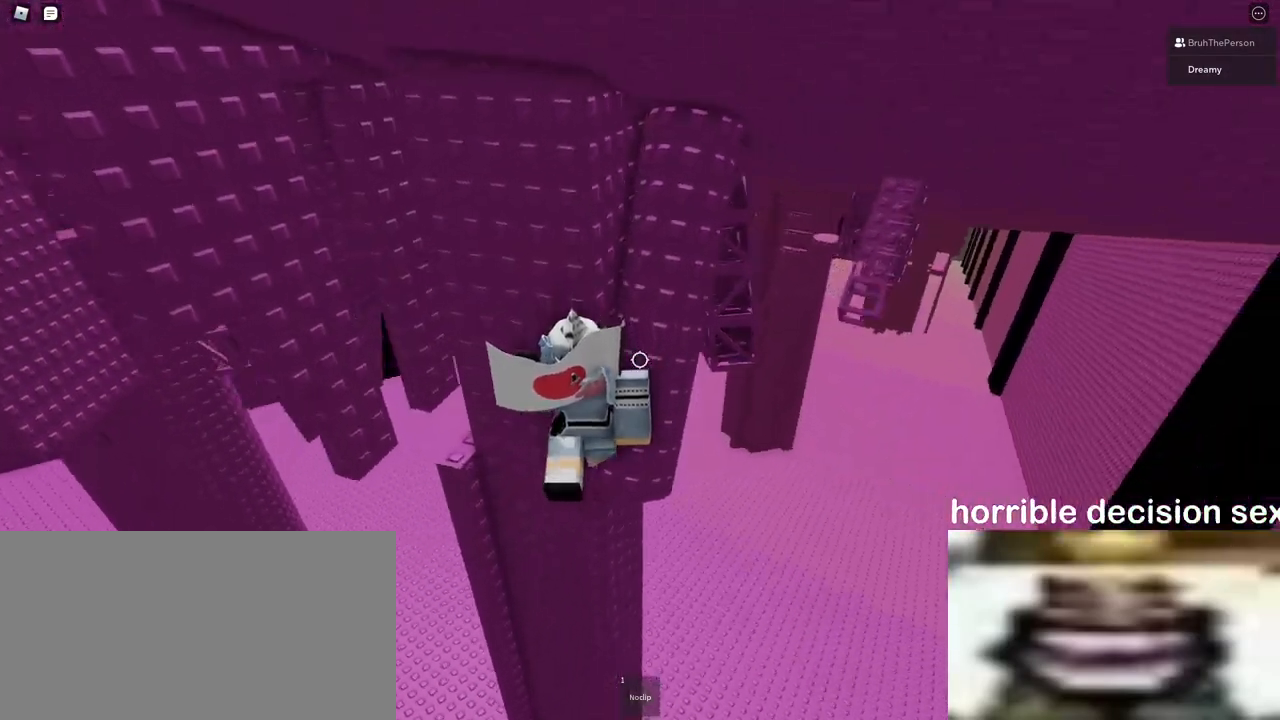
{"keys": ["a", "w"], "mouse": ["right"], "events": [[150, "a", "down"], [250, "space", "down"], [367, "space", "up"], [433, "w", "down"]]}
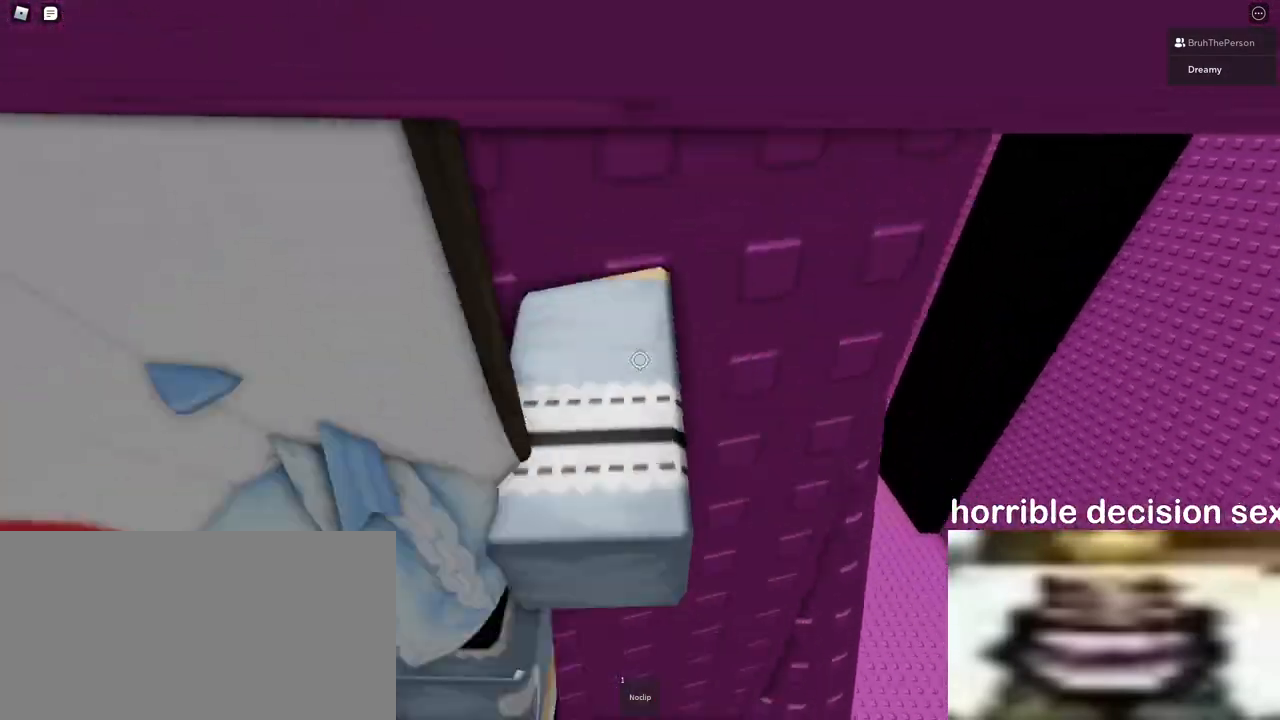
{"keys": [], "mouse": ["right"], "events": [[217, "a", "up"], [233, "w", "up"]]}
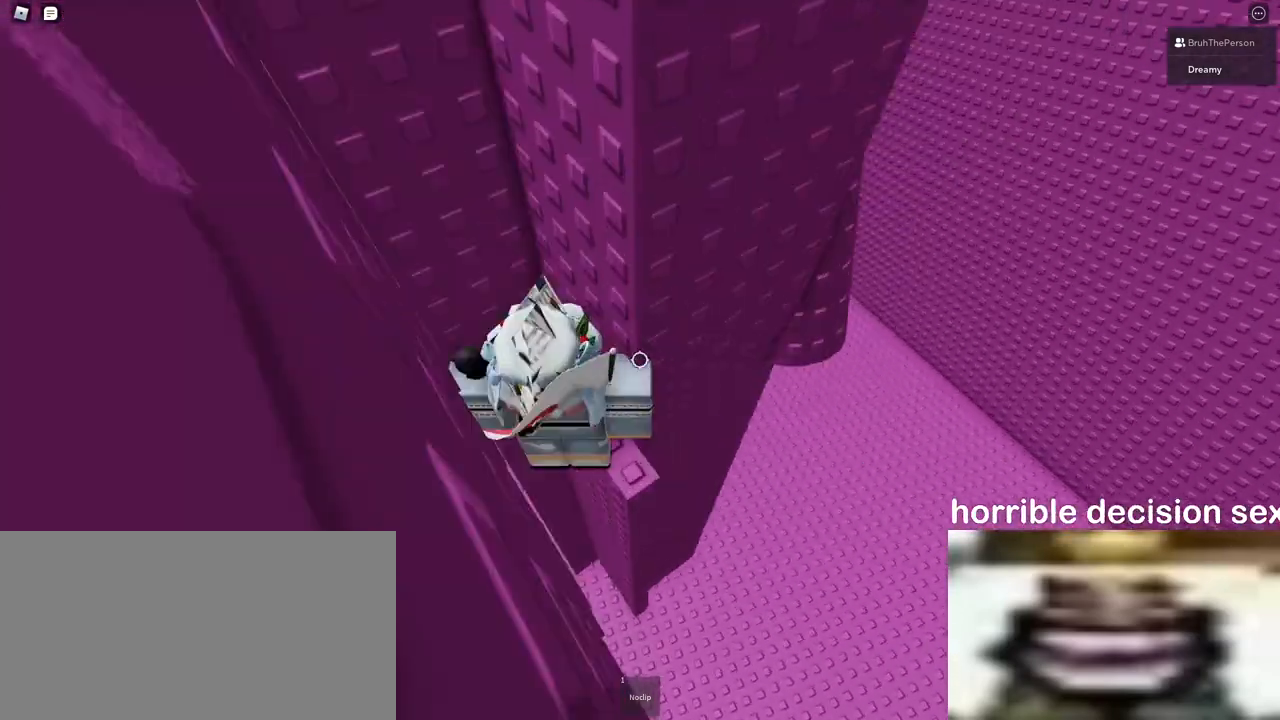
{"keys": [], "mouse": ["wheel", "right"], "events": [[267, "mouse_wheel", "down"], [400, "mouse_wheel", "up"], [483, "mouse_wheel", "down"]]}
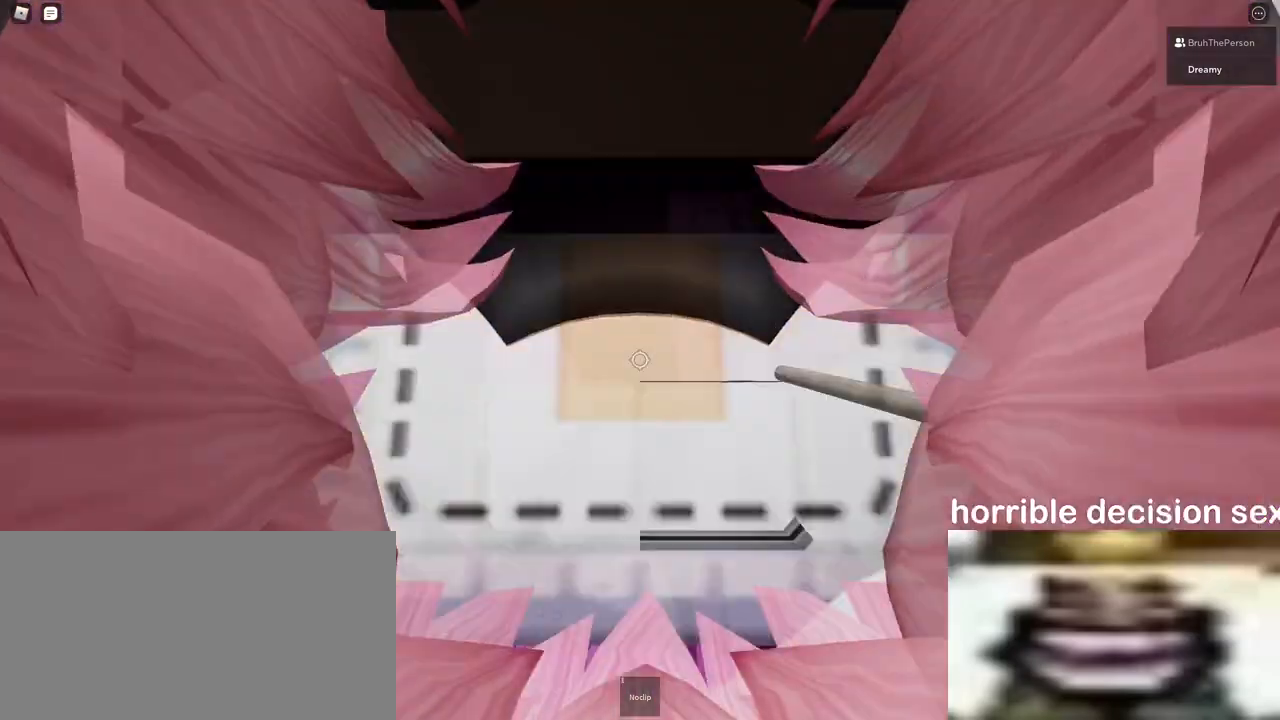
{"keys": [], "mouse": [], "events": [[33, "mouse_right", "up"], [33, "mouse_wheel", "up"], [83, "mouse_right", "down"], [217, "mouse_right", "up"]]}
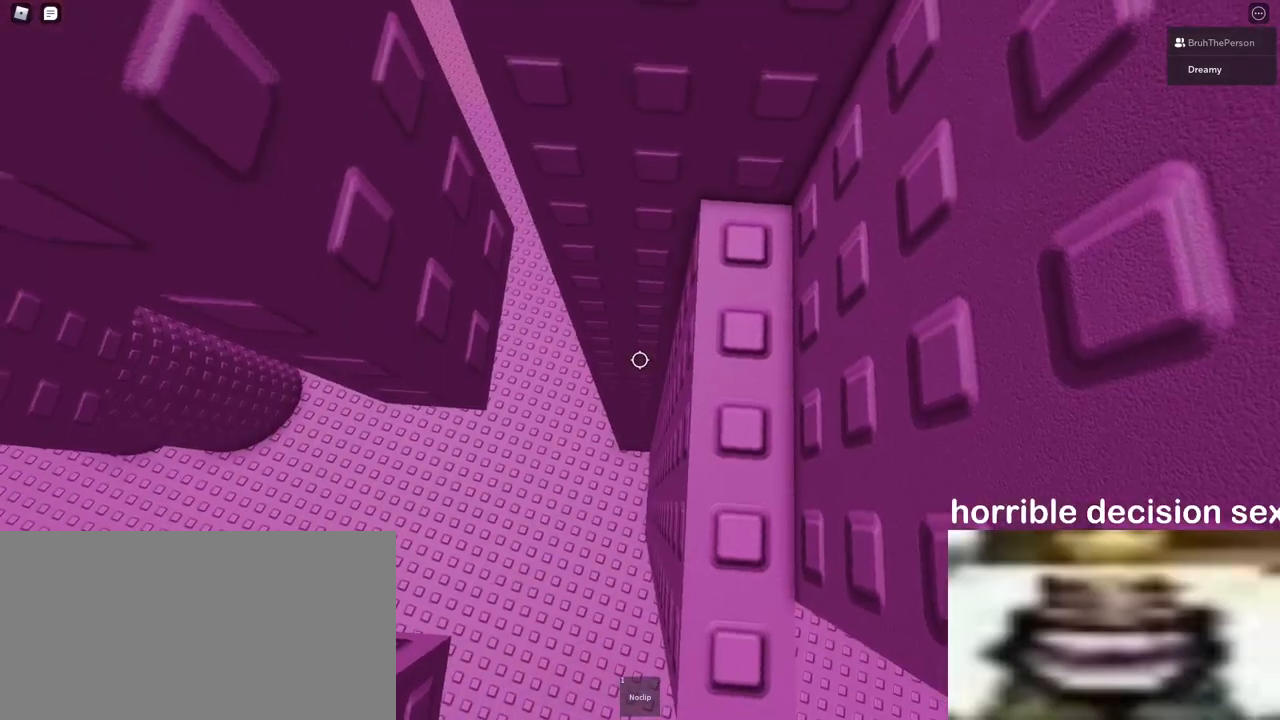
{"keys": ["a", "w"], "mouse": [], "events": [[117, "a", "down"], [217, "space", "down"], [333, "space", "up"], [383, "w", "down"]]}
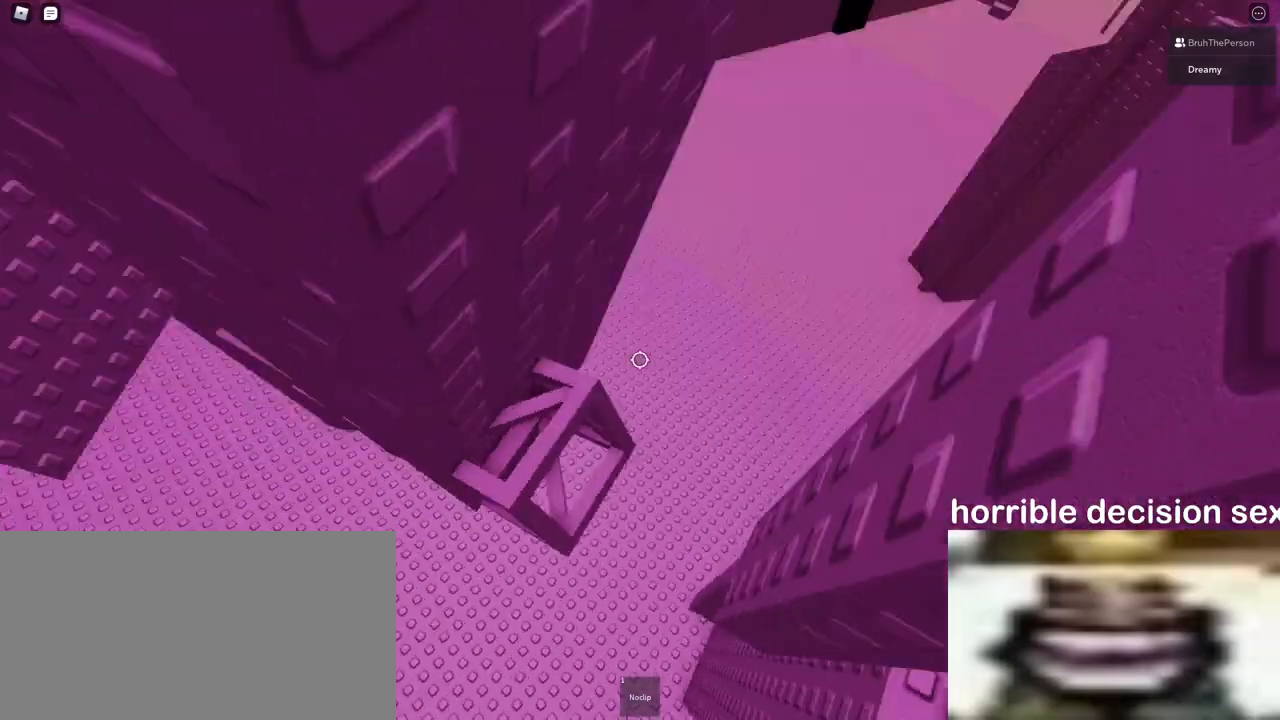
{"keys": ["d", "w"], "mouse": ["right"], "events": [[33, "a", "up"], [150, "a", "down"], [300, "a", "up"], [417, "d", "down"], [500, "mouse_right", "down"]]}
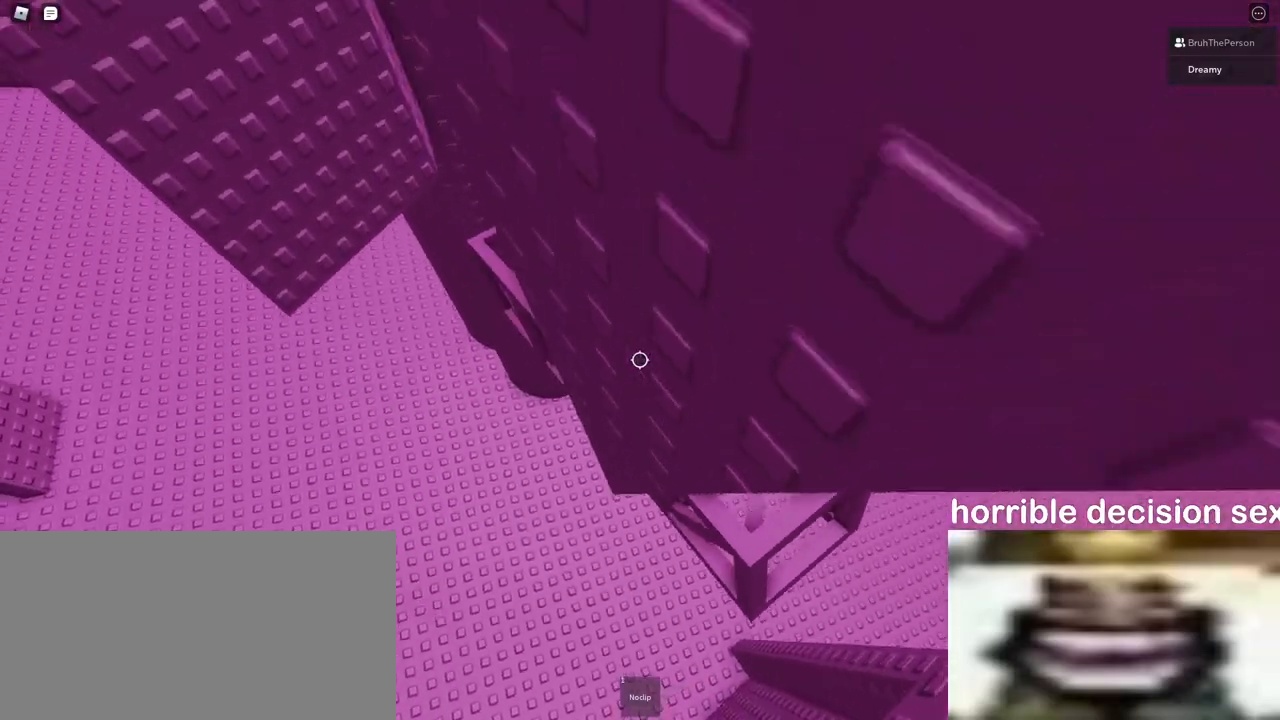
{"keys": ["w"], "mouse": ["right"], "events": [[17, "d", "up"], [200, "d", "down"], [367, "d", "up"]]}
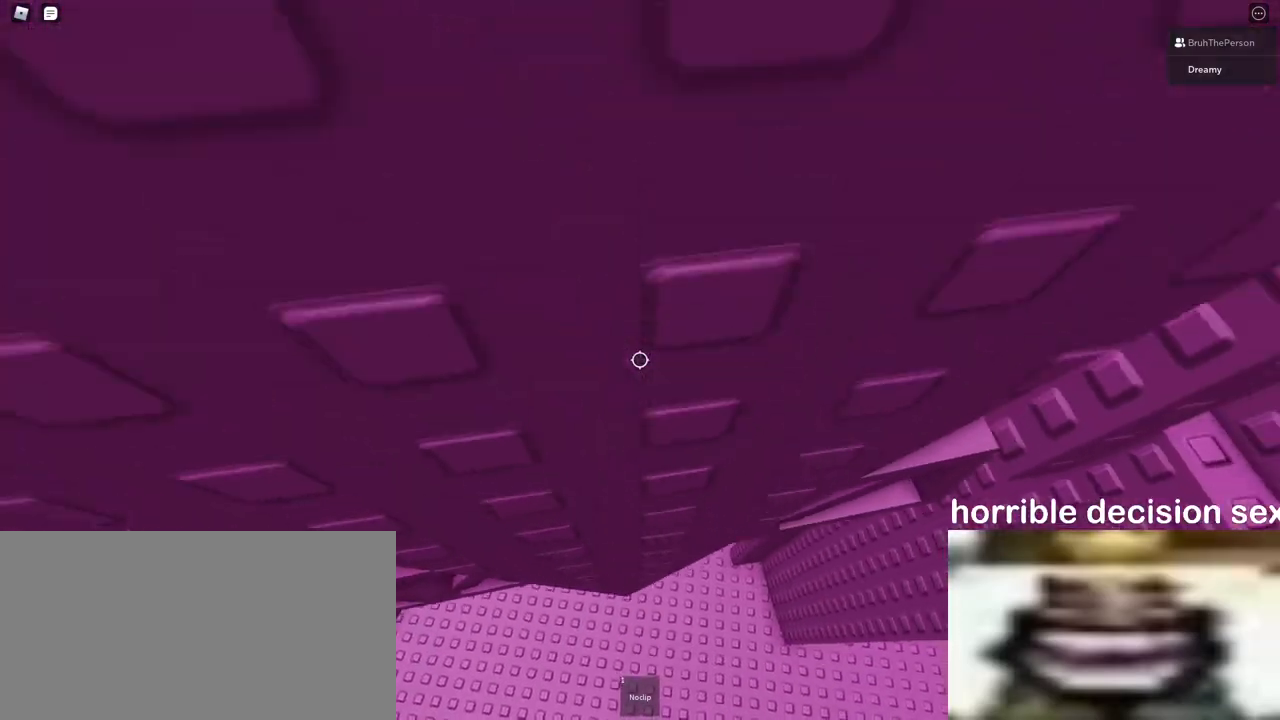
{"keys": ["w"], "mouse": ["right"], "events": []}
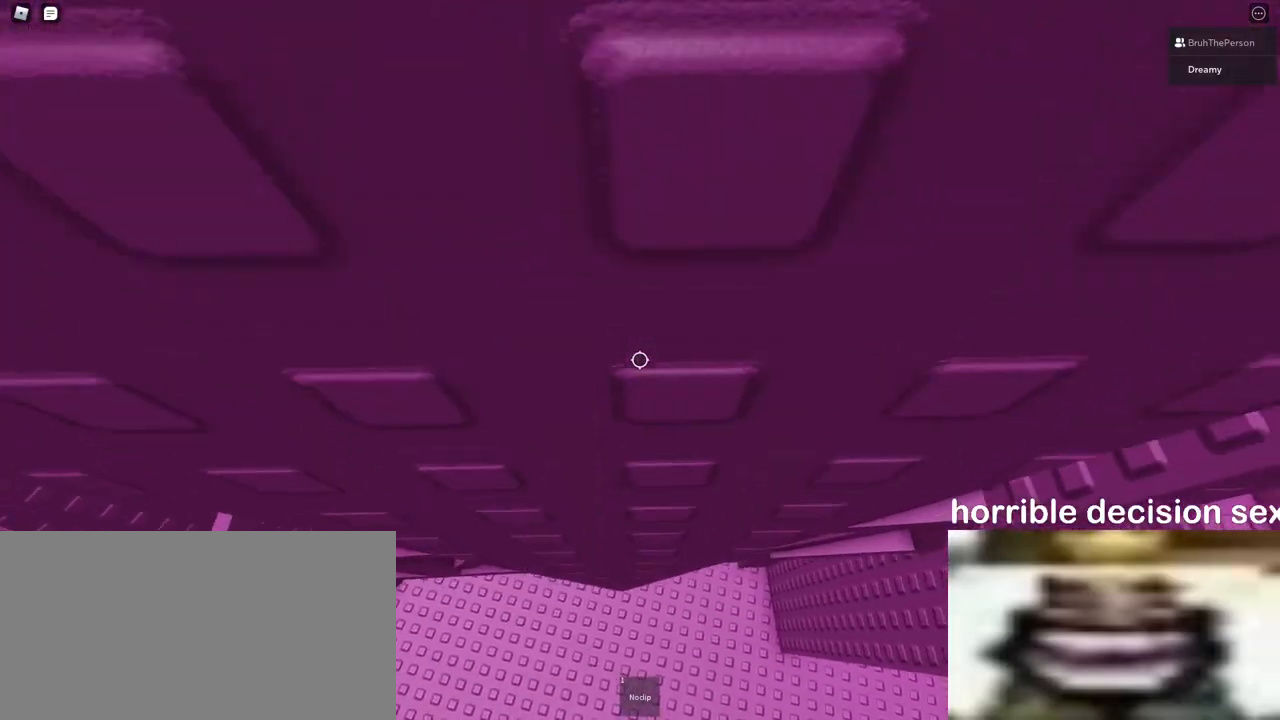
{"keys": ["w"], "mouse": ["right"], "events": [[67, "a", "down"], [150, "a", "up"], [300, "a", "down"], [400, "a", "up"]]}
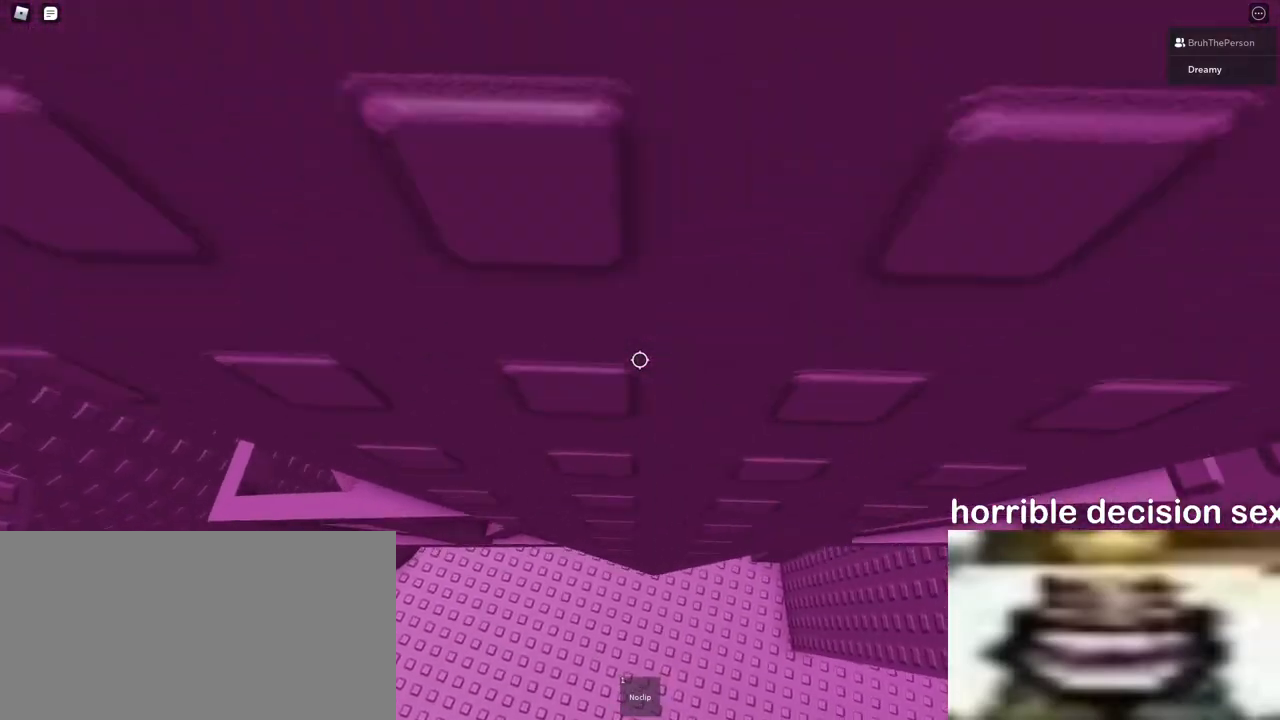
{"keys": ["a", "w"], "mouse": ["right"], "events": [[17, "a", "down"], [100, "a", "up"], [217, "a", "down"], [267, "a", "up"], [467, "a", "down"]]}
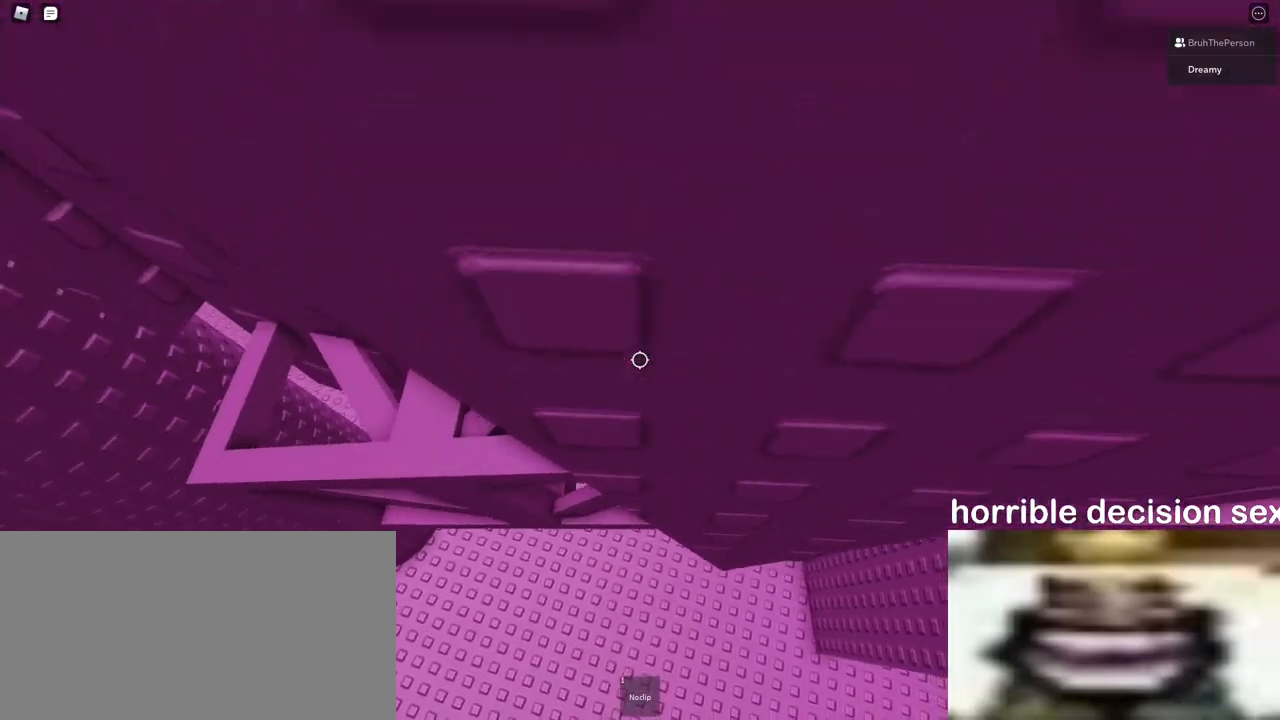
{"keys": ["w"], "mouse": ["right"], "events": [[67, "a", "up"], [183, "a", "down"], [267, "a", "up"], [400, "a", "down"], [483, "a", "up"]]}
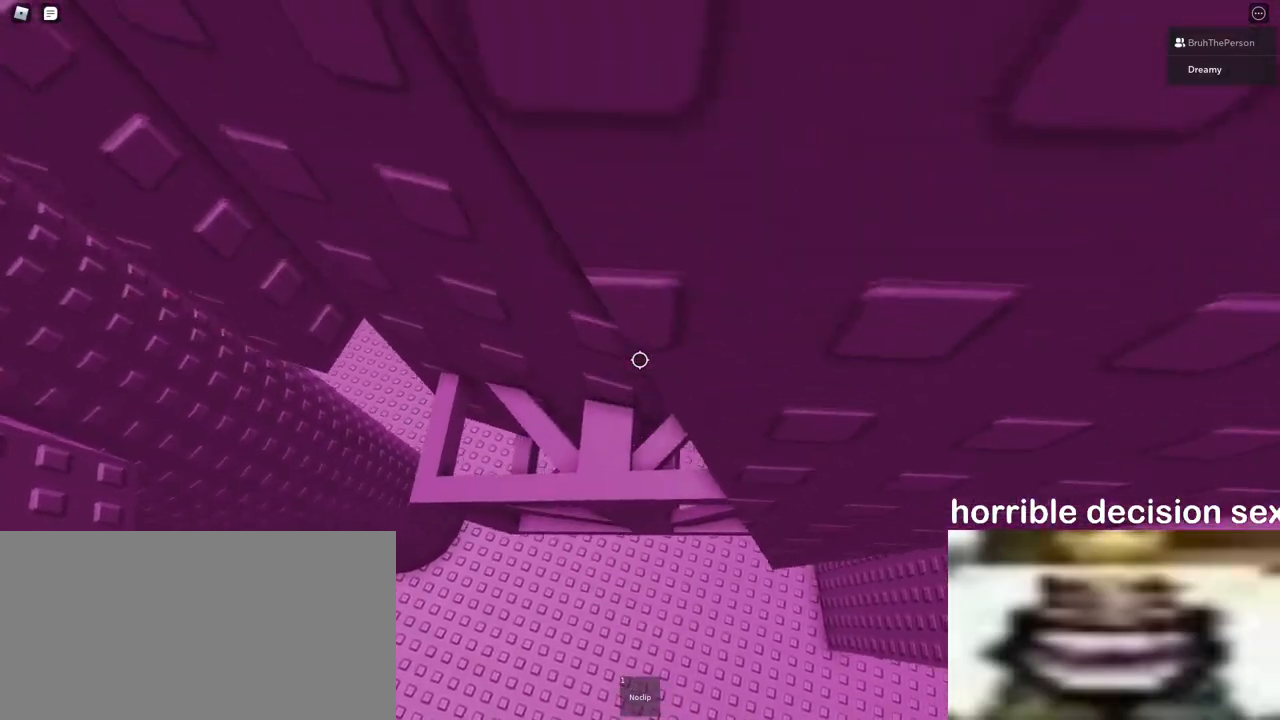
{"keys": ["w"], "mouse": ["right"], "events": [[117, "a", "down"], [167, "a", "up"], [317, "a", "down"], [383, "a", "up"]]}
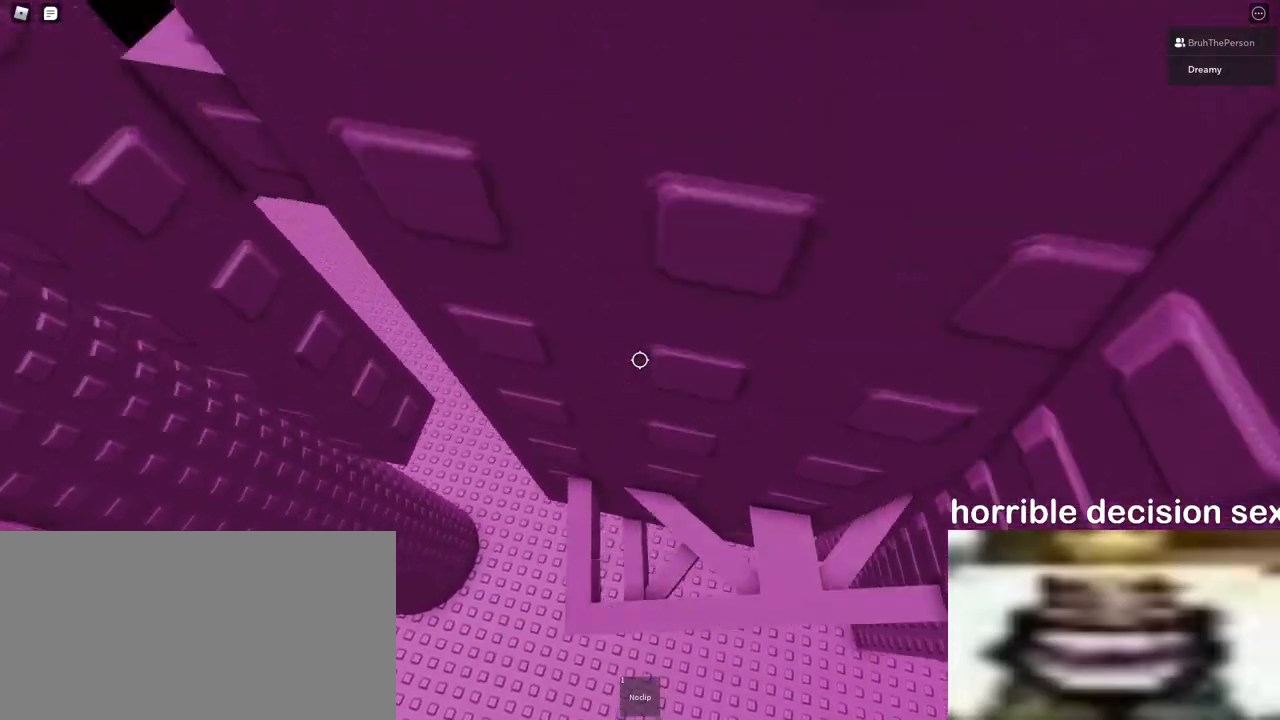
{"keys": ["a"], "mouse": ["right"], "events": [[283, "w", "up"], [500, "a", "down"]]}
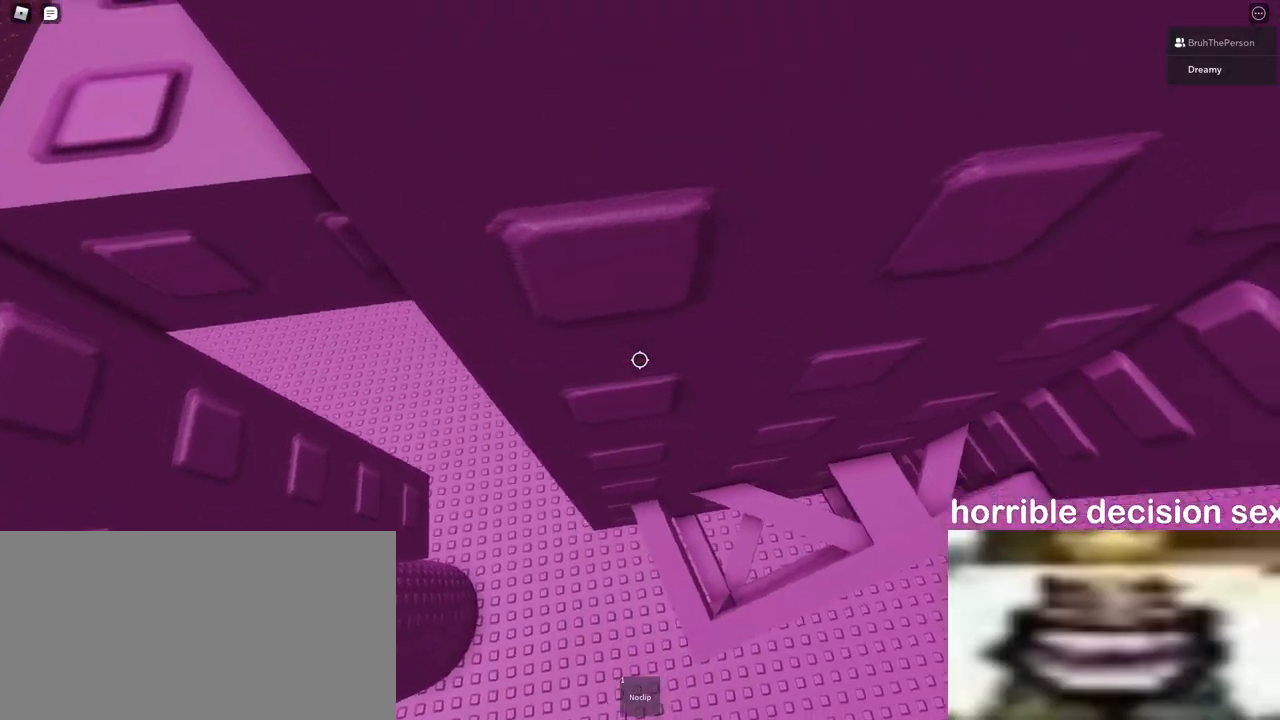
{"keys": [], "mouse": ["right"], "events": [[117, "space", "down"], [200, "space", "up"], [367, "a", "up"]]}
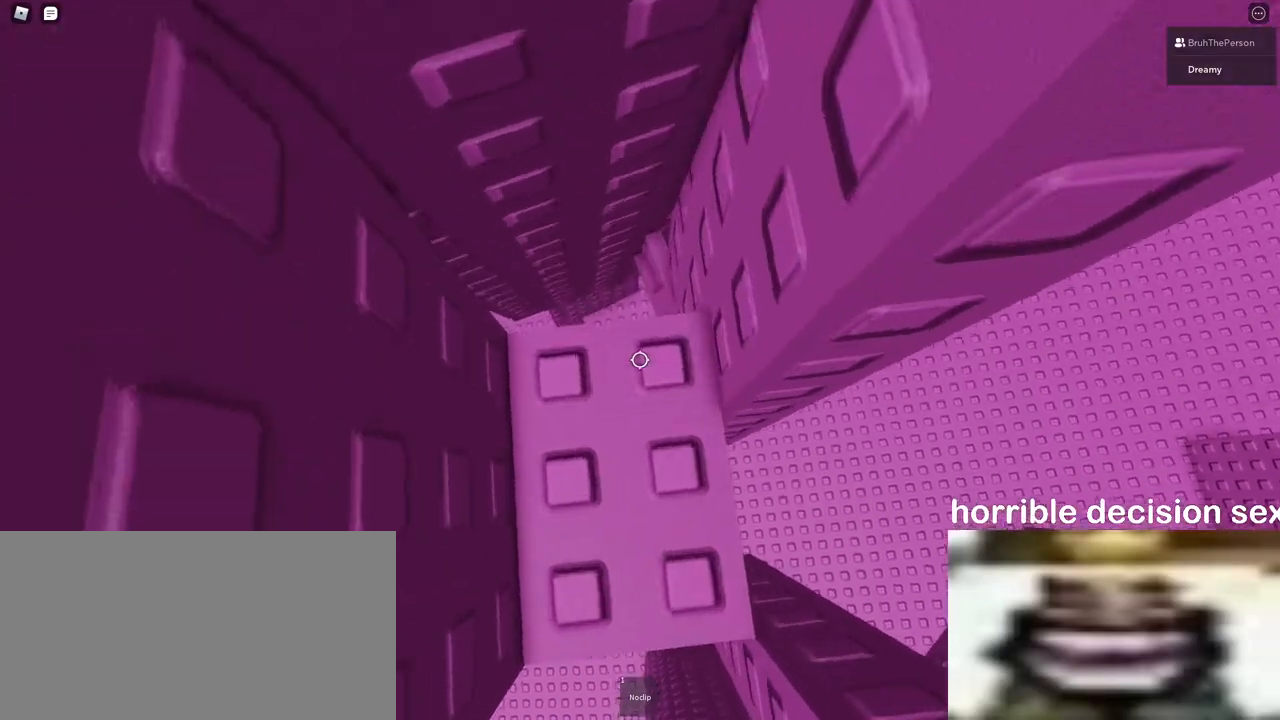
{"keys": [], "mouse": [], "events": [[433, "w", "down"], [467, "mouse_right", "up"], [500, "w", "up"]]}